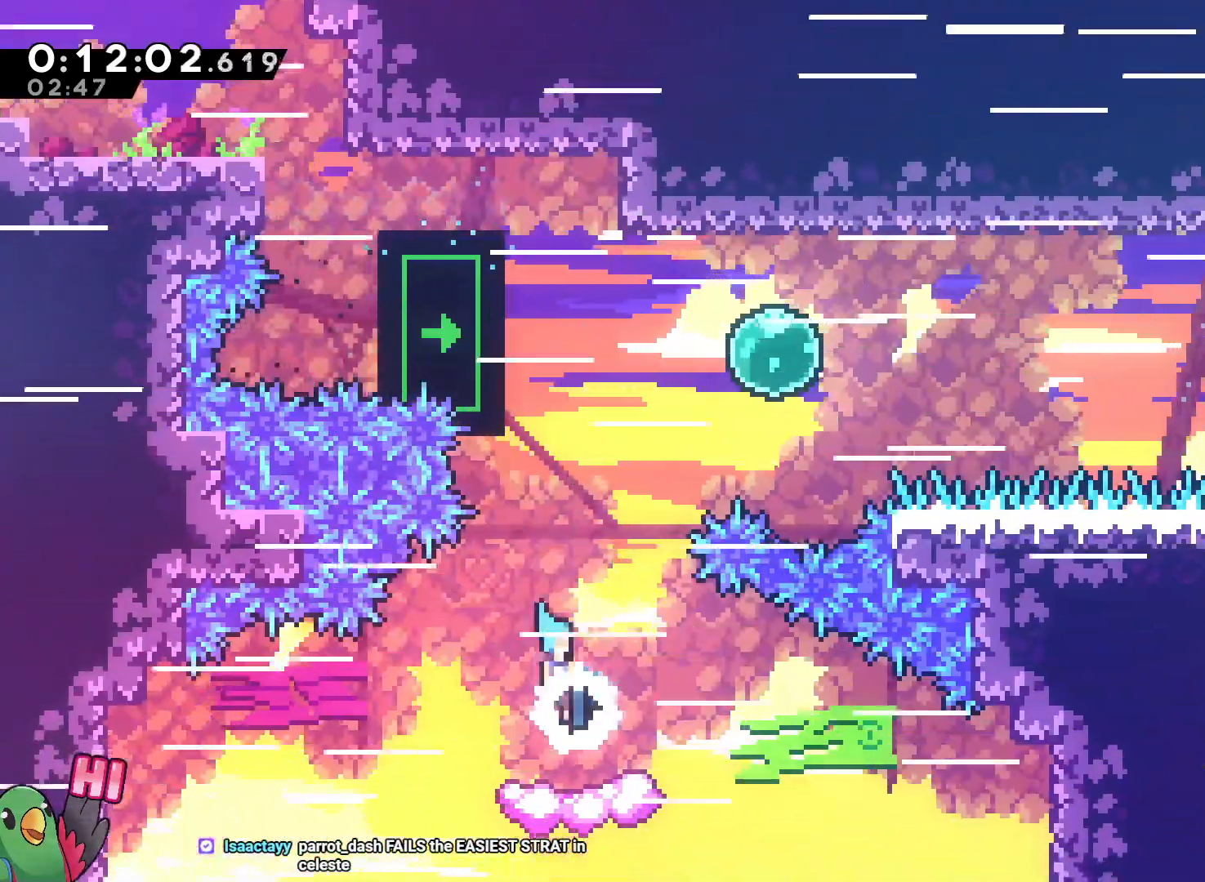
Gameplay with a controller (Nintendo layout); each line is a JSON object with the inputs held at the frame after it (dt_ms = milliseconds from this image to that frame). "events" lists button and stick changes between this image and that frame as [ms after this image, input, new state], when the widget could be followed in between. Not read: A DPAD_DOWN DPAD_LEFT DPAD_UP HOME L3 R2 R3 SELECT START.
{"dt_ms": 1000, "buttons": ["Y", "L2", "R1"], "left_stick": "center", "right_stick": "center"}
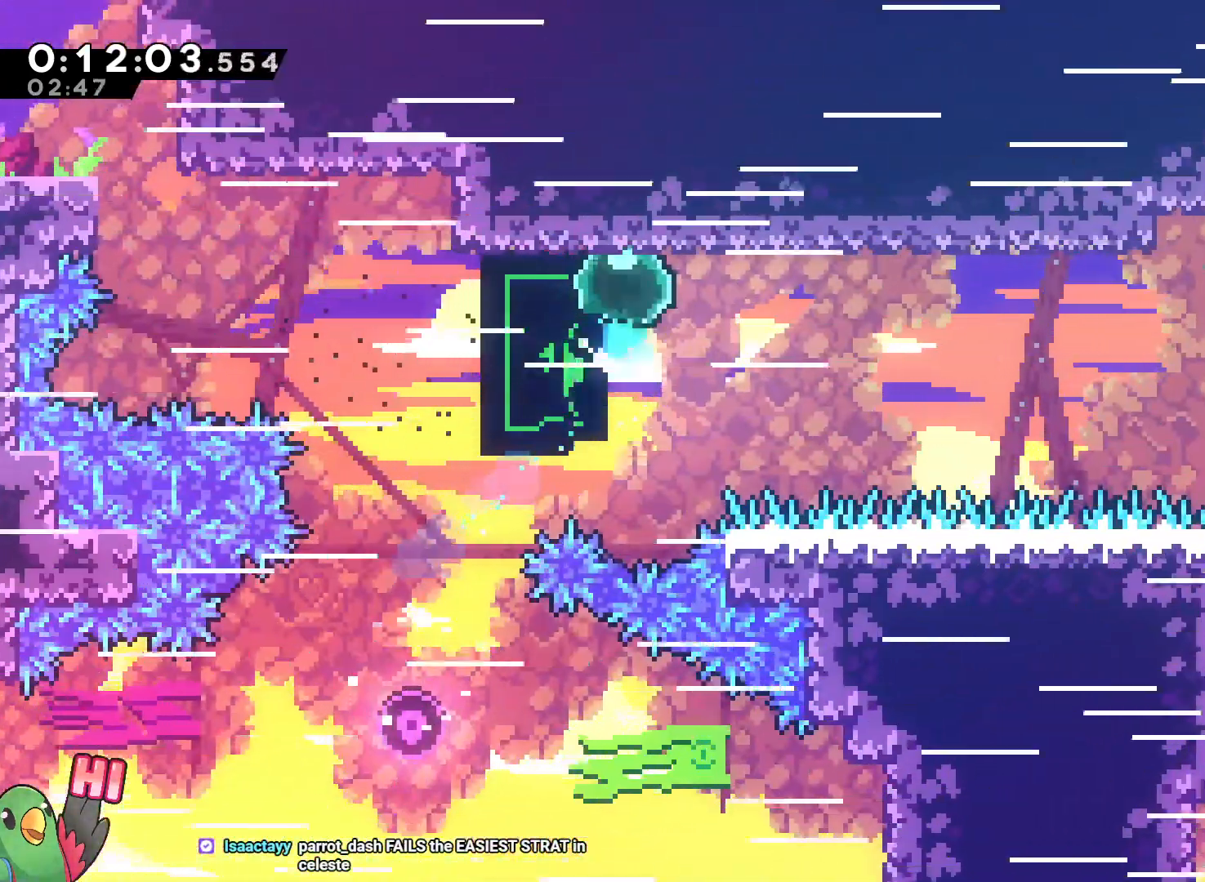
{"dt_ms": 500, "buttons": ["R1"], "left_stick": "center", "right_stick": "center", "events": [[17, "Y", "up"], [300, "L2", "up"]]}
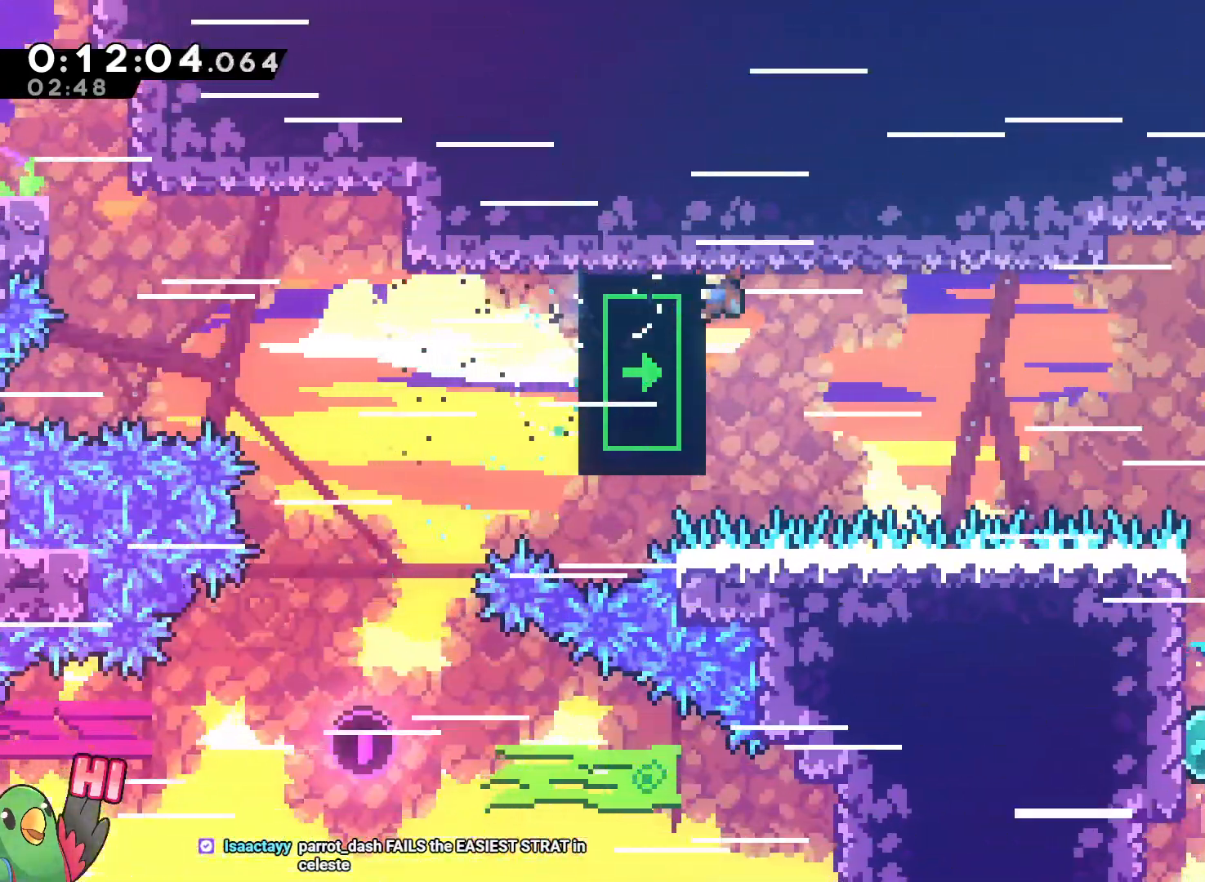
{"dt_ms": 500, "buttons": ["R1"], "left_stick": "center", "right_stick": "center", "events": []}
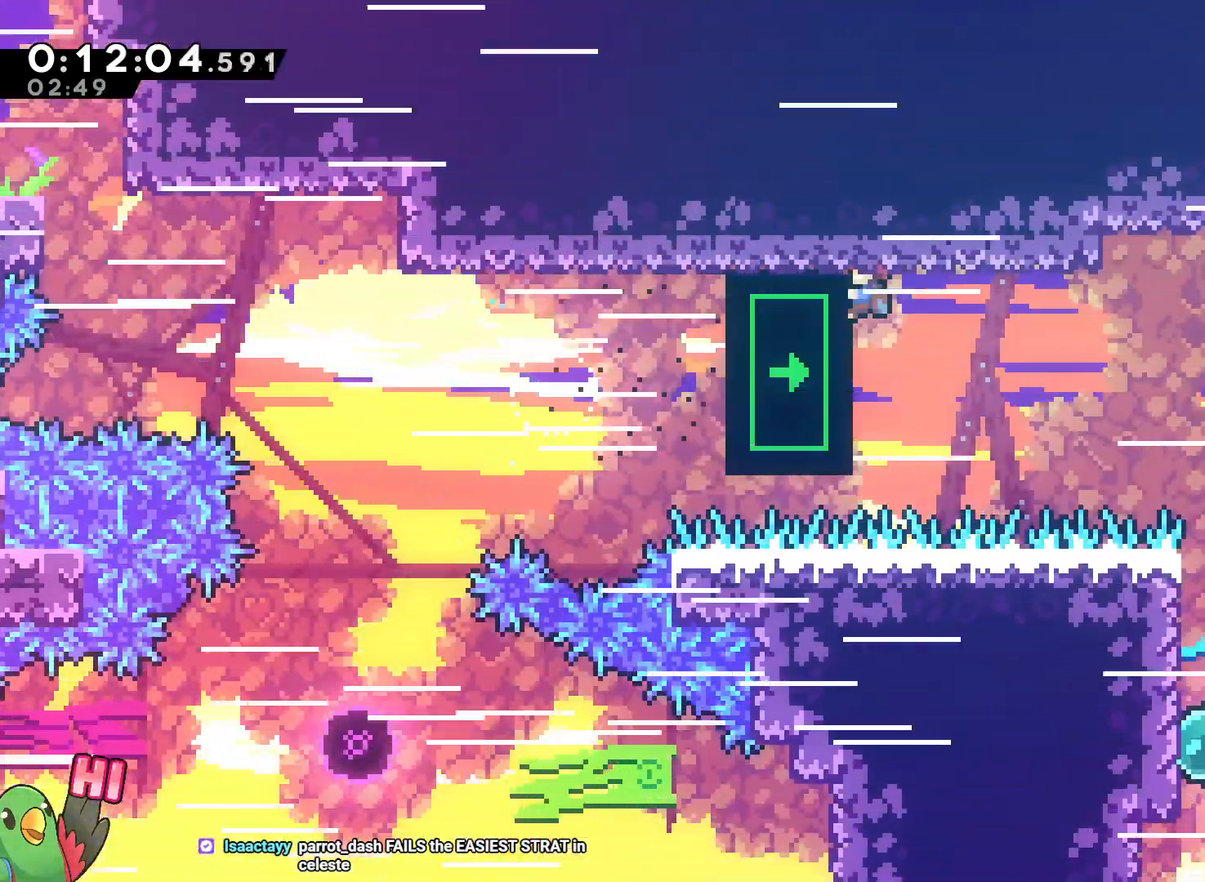
{"dt_ms": 1000, "buttons": ["L2"], "left_stick": "right", "right_stick": "center"}
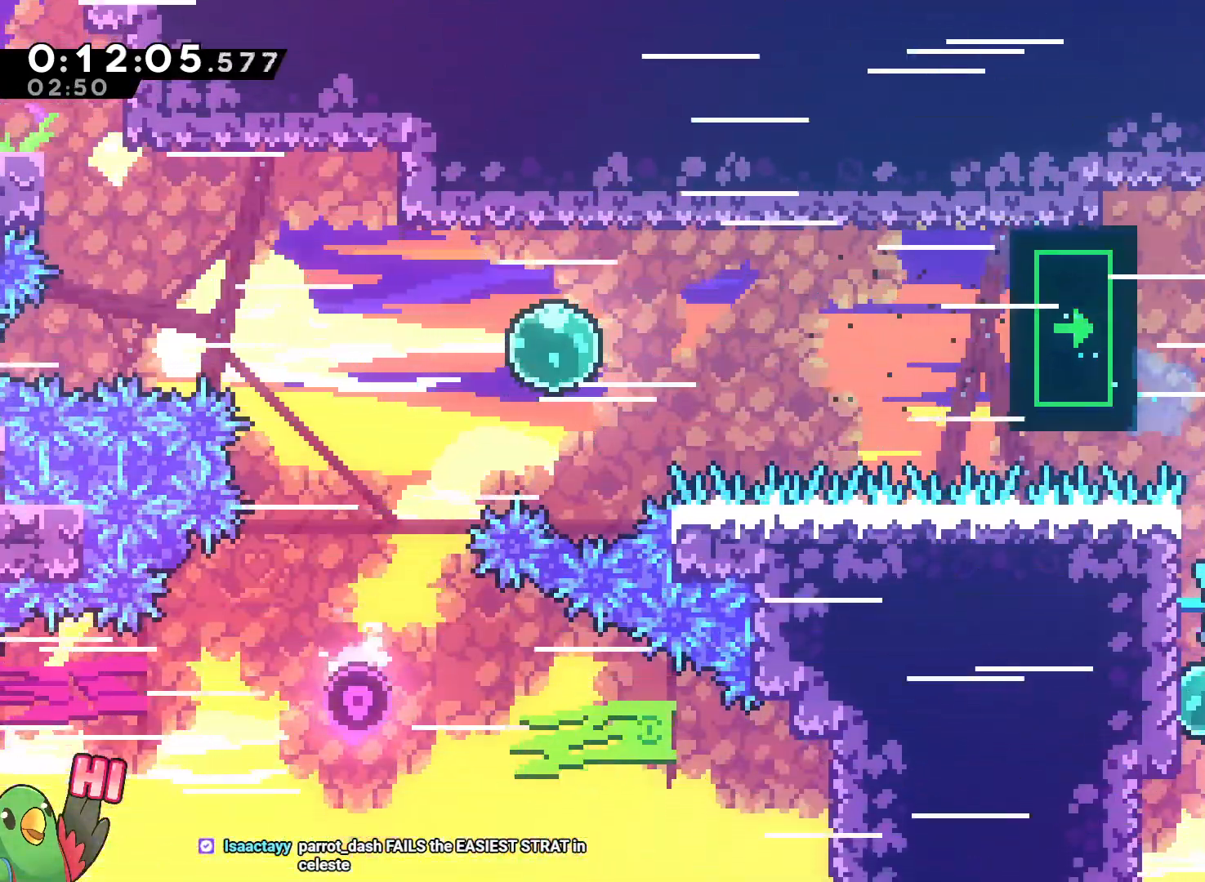
{"dt_ms": 500, "buttons": ["Y"], "left_stick": "up", "right_stick": "center", "events": [[100, "Y", "down"], [217, "L2", "up"], [233, "Y", "up"], [417, "Y", "down"], [417, "left_stick", "up"]]}
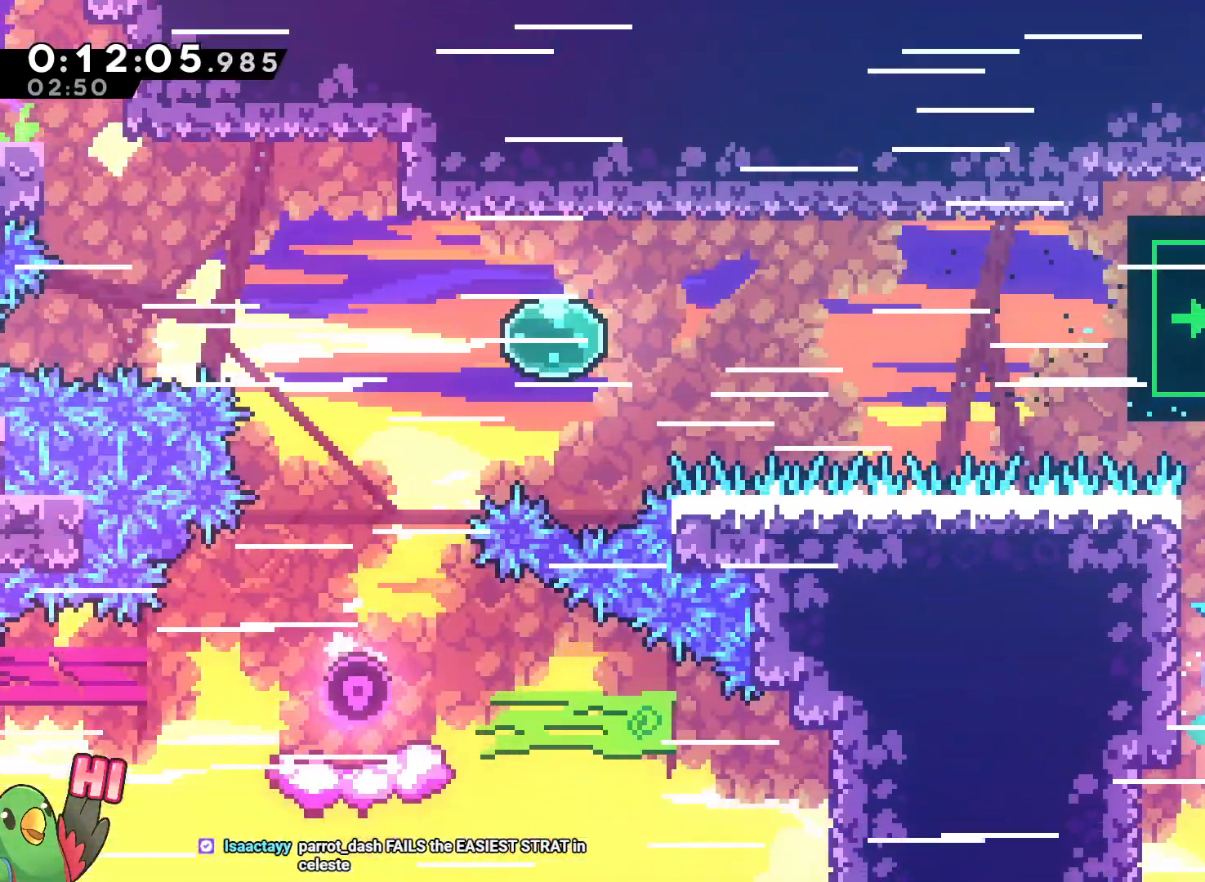
{"dt_ms": 500, "buttons": ["L2"], "left_stick": "right", "right_stick": "center", "events": [[50, "Y", "up"], [100, "B", "down"], [150, "left_stick", "center"], [300, "B", "up"], [333, "L2", "down"], [350, "left_stick", "right"]]}
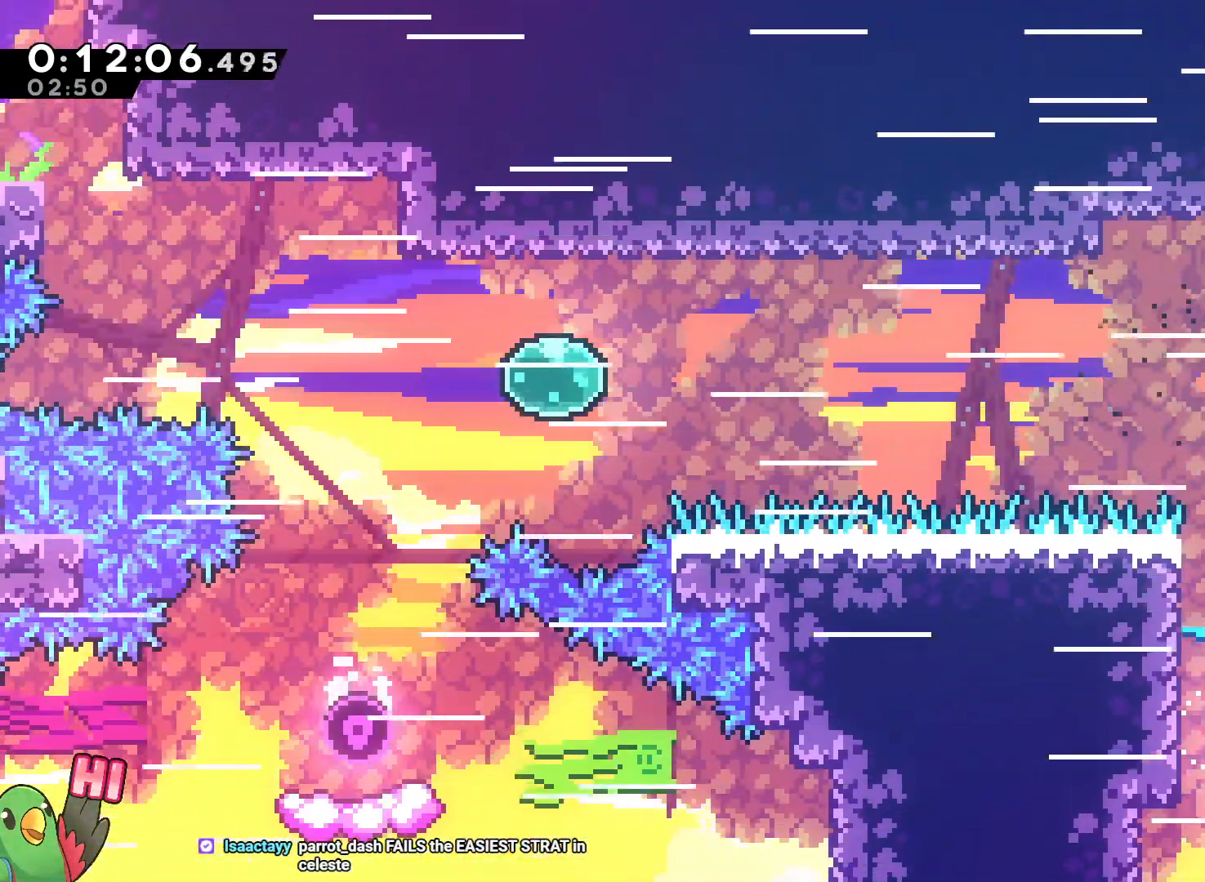
{"dt_ms": 500, "buttons": ["L2"], "left_stick": "right", "right_stick": "center", "events": [[167, "Y", "down"], [217, "B", "down"], [317, "Y", "up"], [333, "B", "up"]]}
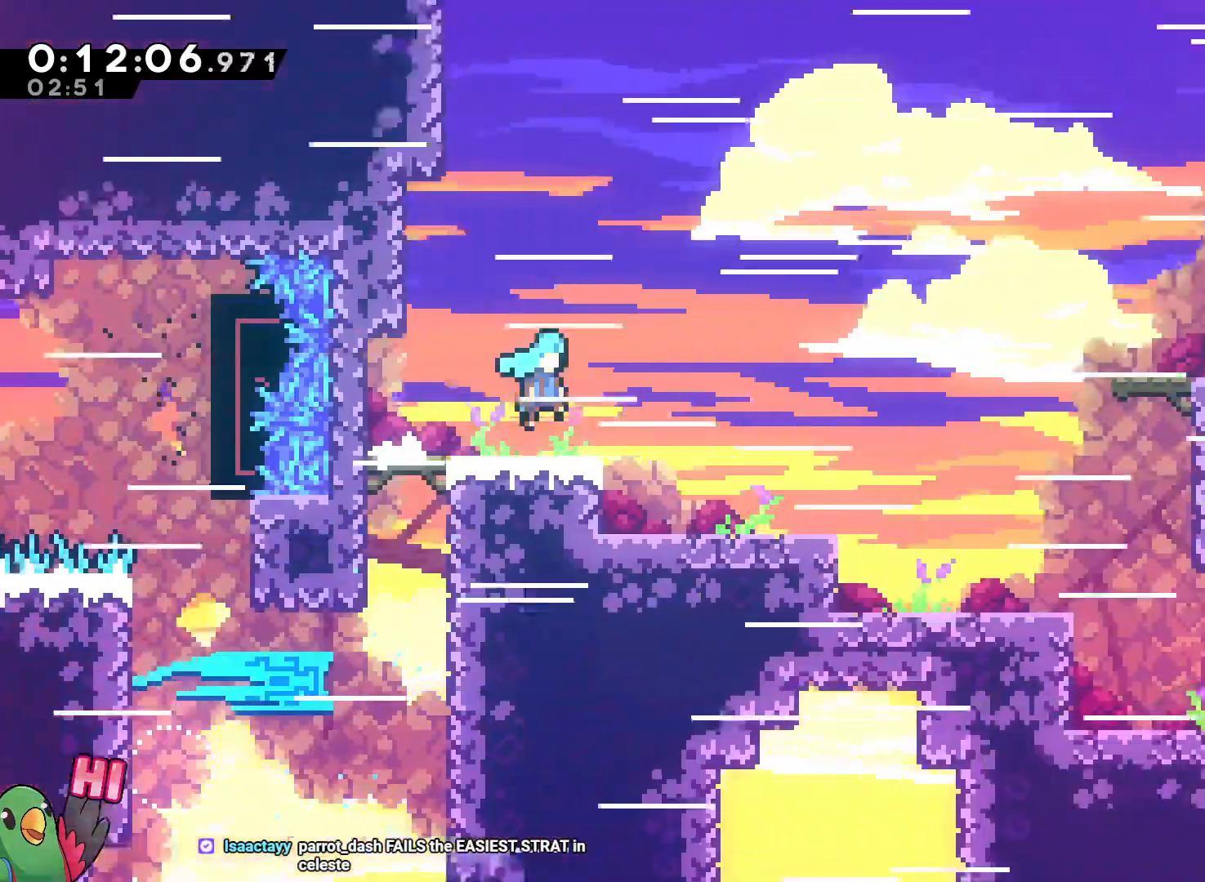
{"dt_ms": 500, "buttons": ["L2"], "left_stick": "down", "right_stick": "center", "events": [[100, "R1", "down"], [150, "R1", "up"], [483, "left_stick", "down"]]}
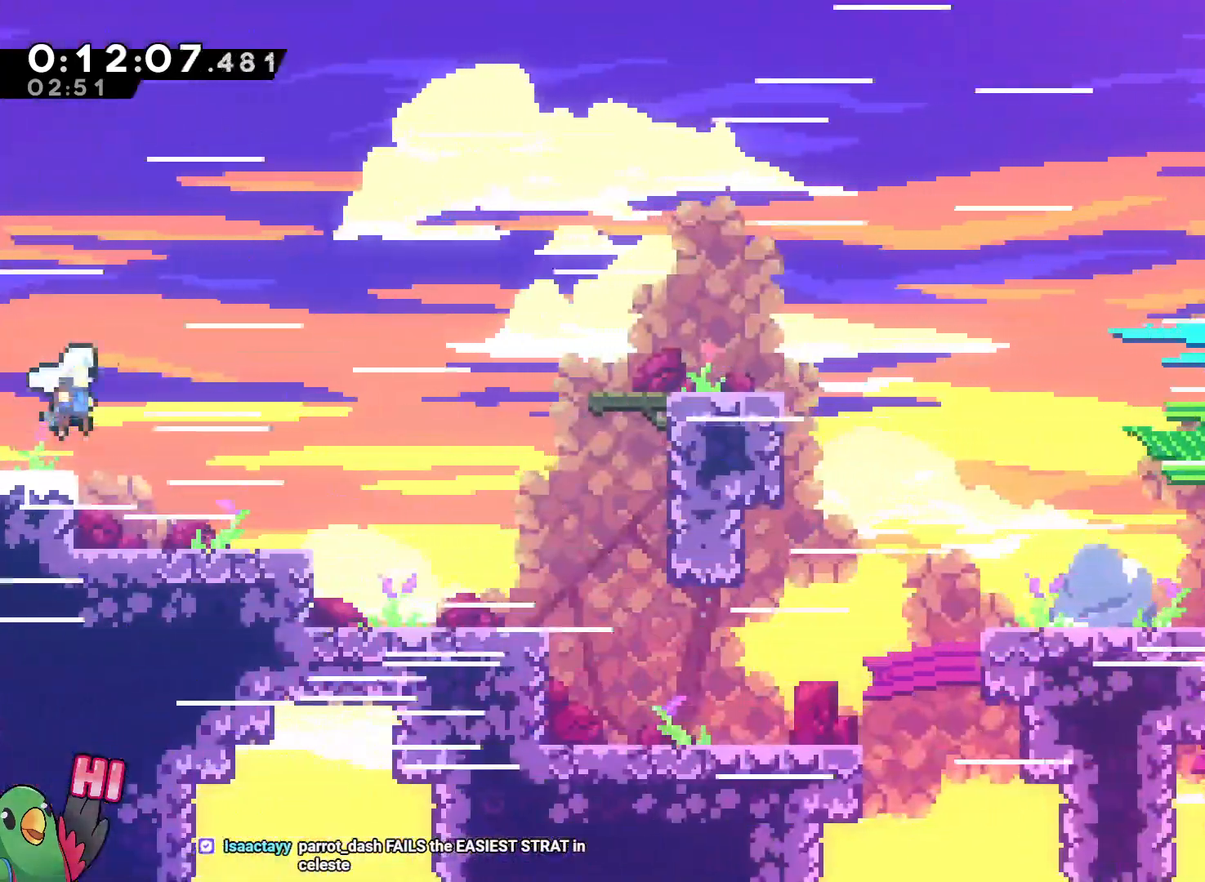
{"dt_ms": 500, "buttons": ["L2"], "left_stick": "right", "right_stick": "center", "events": [[33, "Y", "down"], [167, "Y", "up"], [250, "B", "down"], [250, "left_stick", "right"], [333, "left_stick", "up-right"], [350, "Y", "down"], [500, "B", "up"], [500, "Y", "up"], [500, "left_stick", "right"]]}
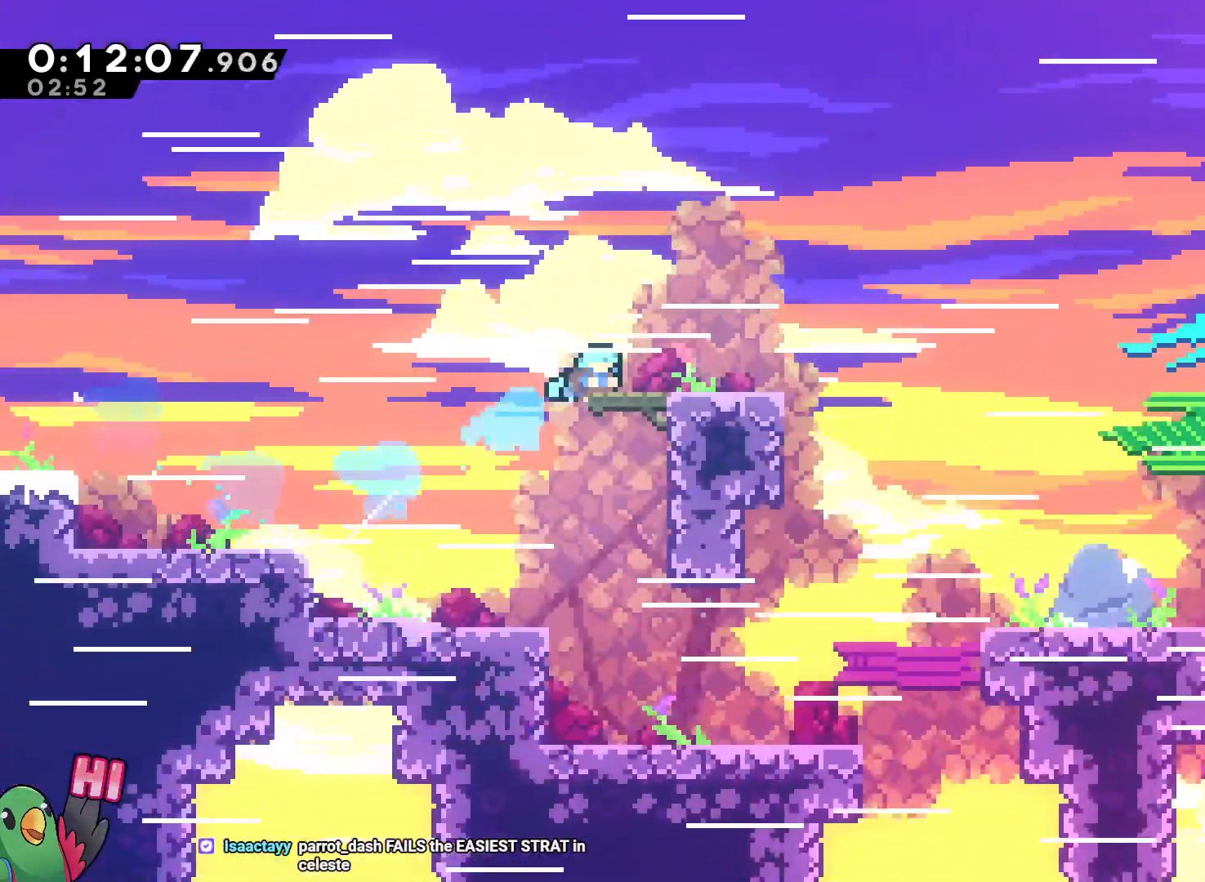
{"dt_ms": 500, "buttons": ["Y", "L2"], "left_stick": "right", "right_stick": "center", "events": [[383, "Y", "down"]]}
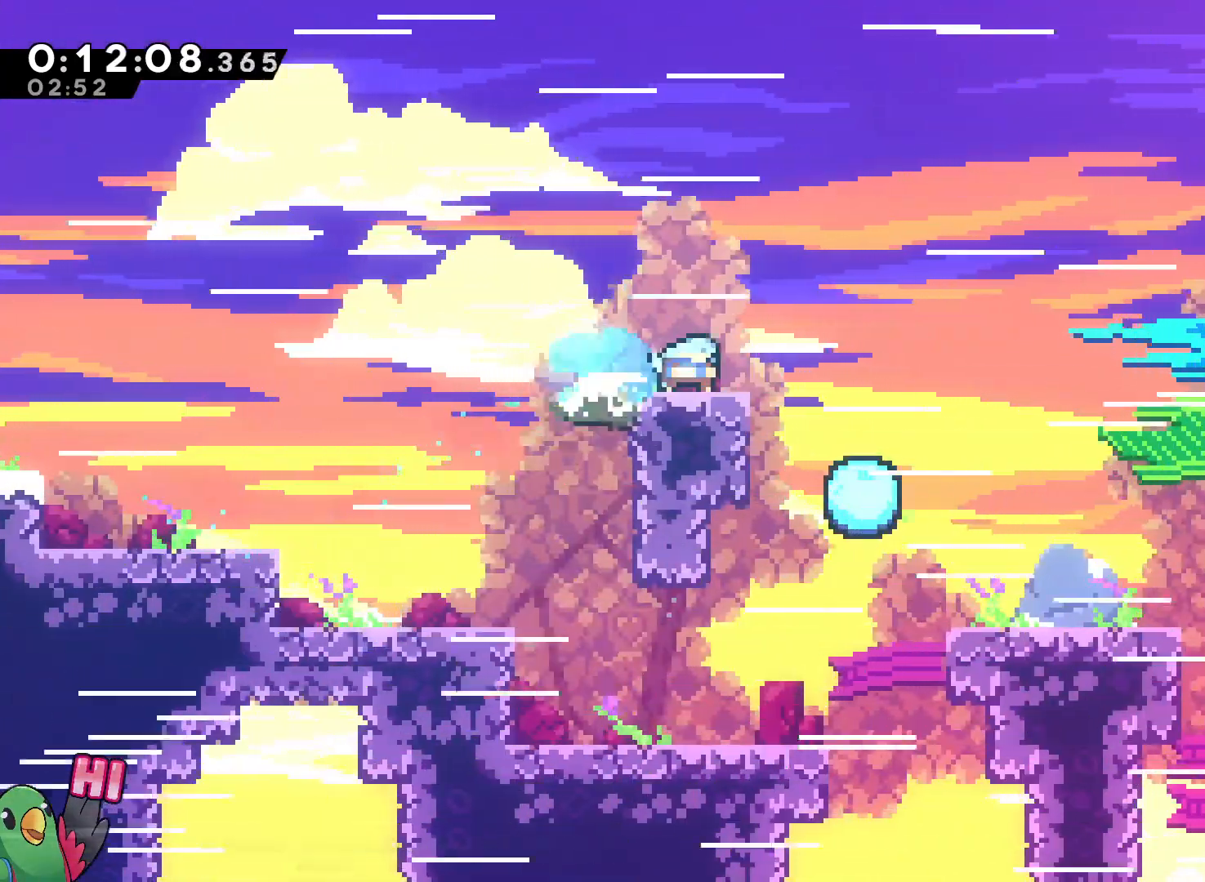
{"dt_ms": 500, "buttons": ["B", "Y", "L2"], "left_stick": "up-right", "right_stick": "center"}
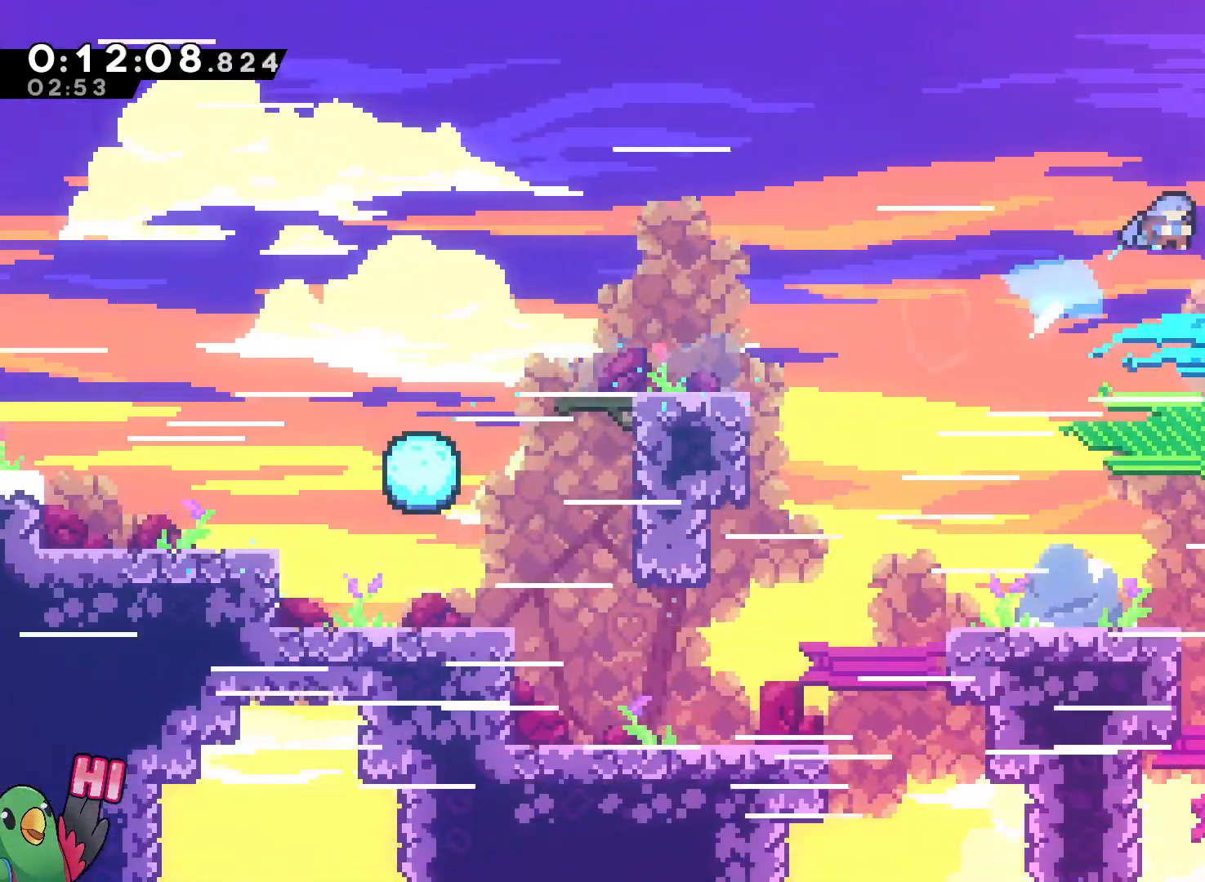
{"dt_ms": 500, "buttons": ["Y", "L2", "R1"], "left_stick": "right", "right_stick": "center", "events": [[33, "Y", "up"], [67, "B", "up"], [67, "left_stick", "right"], [467, "Y", "down"], [483, "R1", "down"]]}
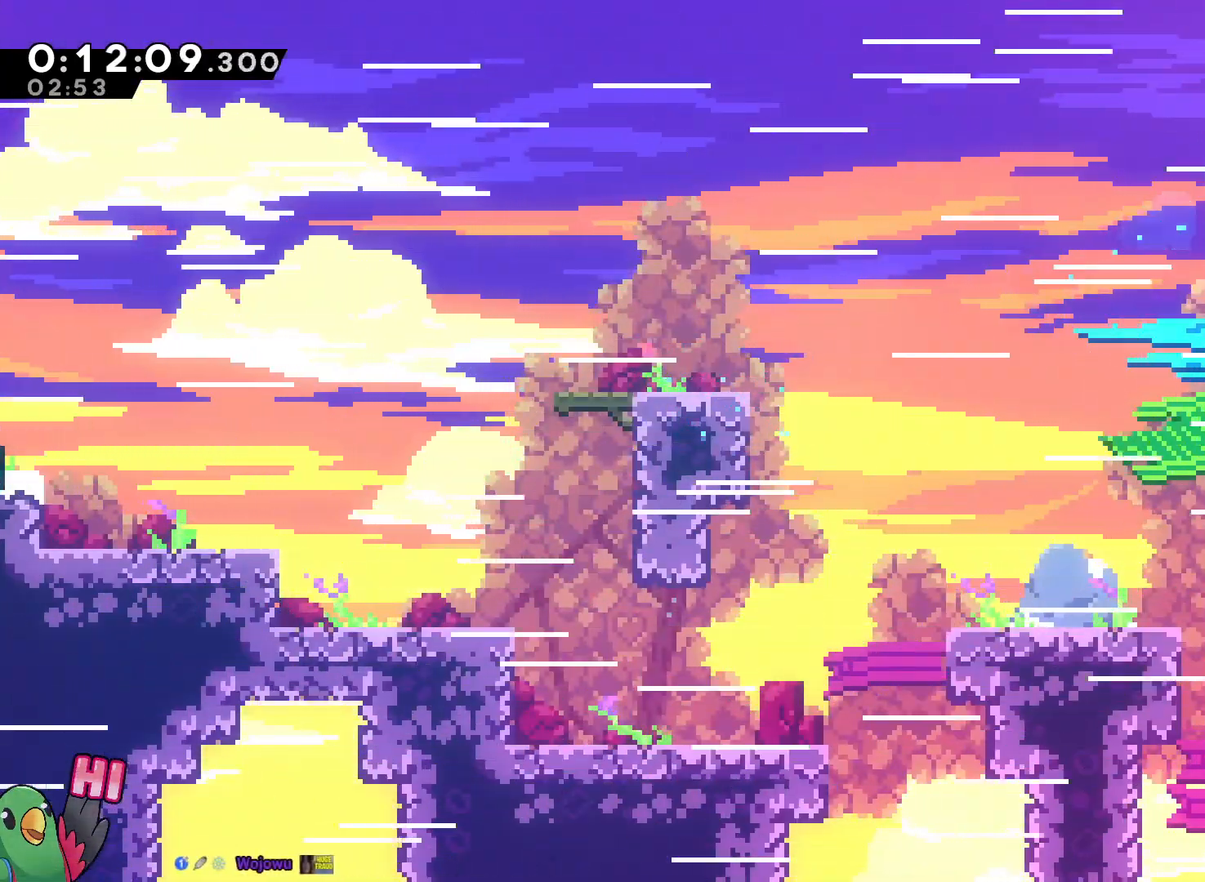
{"dt_ms": 500, "buttons": ["L2"], "left_stick": "right", "right_stick": "center", "events": [[33, "B", "down"], [133, "Y", "up"], [167, "B", "up"], [250, "B", "down"], [250, "left_stick", "center"], [333, "R1", "up"], [383, "left_stick", "right"], [433, "B", "up"]]}